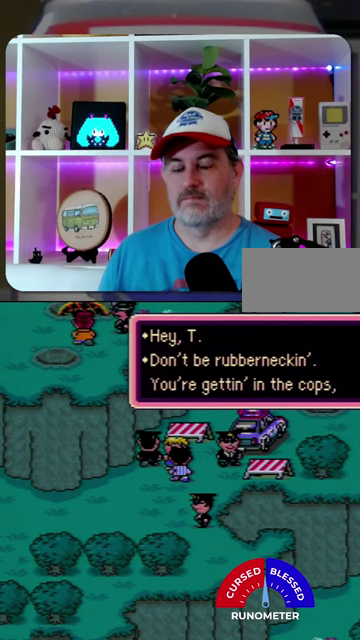
Gameplay with a controller (Nintendo layout); each line is a JSON object with the inputs held at the frame after it. "events" lists button and stick changes between this image and that frame as [ms after this image, input, new state], when the widget could be followed in between. Not read: L1 L3 R1 R3.
{"buttons": [], "events": [[167, "A", "down"], [233, "A", "up"], [300, "A", "down"], [367, "A", "up"], [433, "A", "down"], [500, "A", "up"]]}
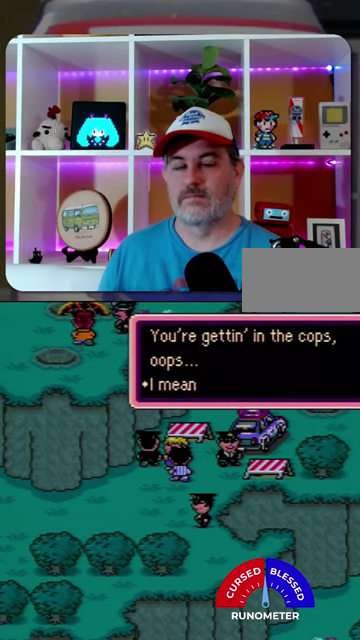
{"buttons": [], "events": [[100, "A", "down"], [167, "A", "up"], [233, "A", "down"], [300, "A", "up"], [367, "A", "down"], [433, "A", "up"]]}
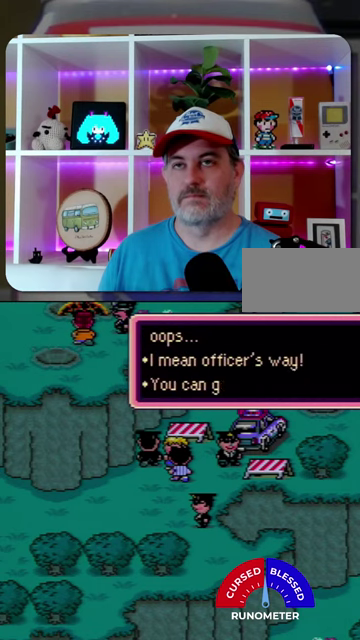
{"buttons": ["A"], "events": [[33, "A", "down"], [100, "A", "up"], [167, "A", "down"], [233, "A", "up"], [467, "A", "down"]]}
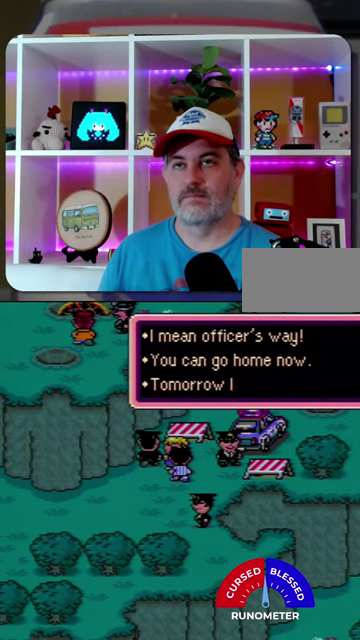
{"buttons": [], "events": [[33, "A", "up"], [100, "A", "down"], [333, "A", "up"], [400, "A", "down"], [467, "A", "up"]]}
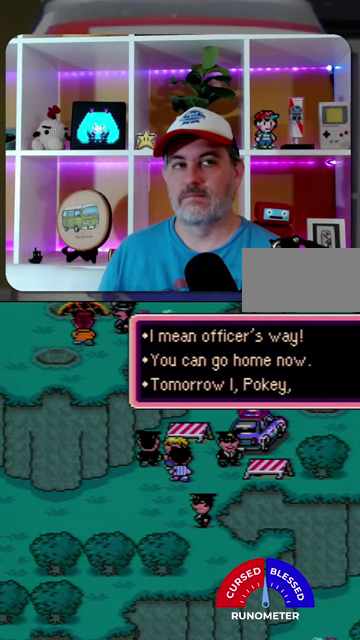
{"buttons": ["A"], "events": [[67, "A", "down"], [133, "A", "up"], [200, "A", "down"], [267, "A", "up"], [500, "A", "down"]]}
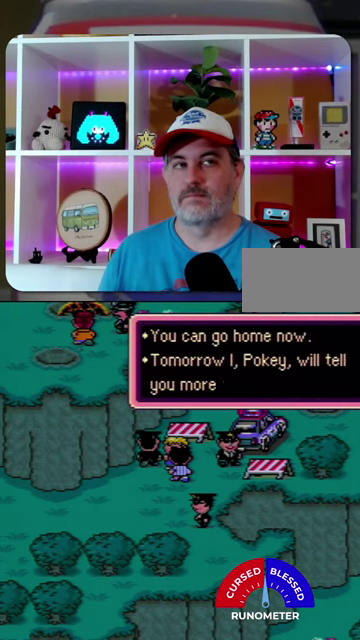
{"buttons": [], "events": [[67, "A", "up"], [167, "A", "down"], [233, "A", "up"]]}
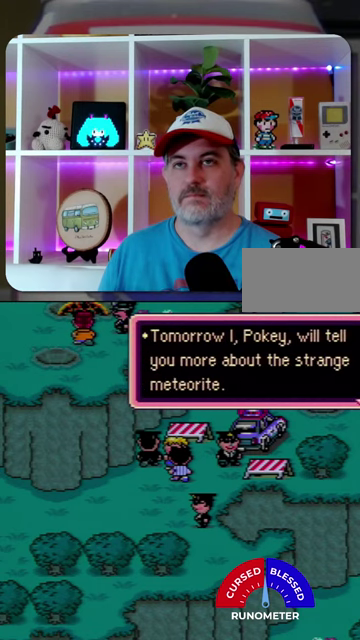
{"buttons": [], "events": [[267, "A", "down"], [333, "A", "up"]]}
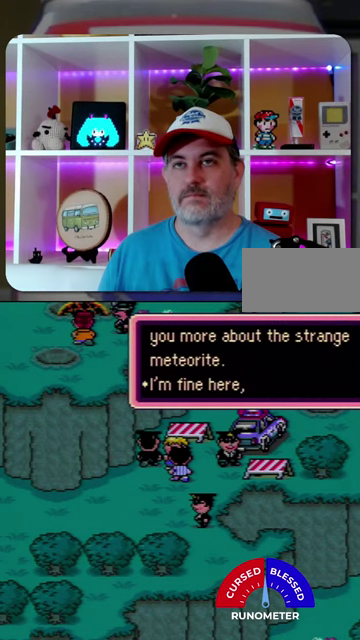
{"buttons": [], "events": []}
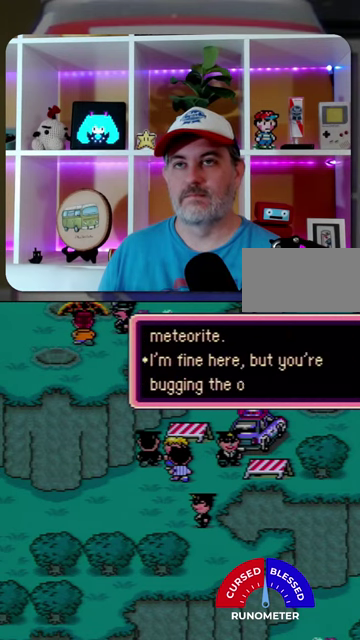
{"buttons": ["DPAD_LEFT"], "events": [[233, "DPAD_DOWN", "down"], [267, "A", "down"], [333, "A", "up"], [433, "DPAD_LEFT", "down"], [500, "DPAD_DOWN", "up"]]}
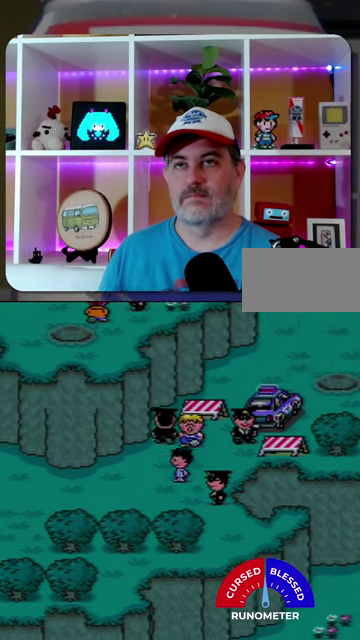
{"buttons": ["DPAD_LEFT"], "events": []}
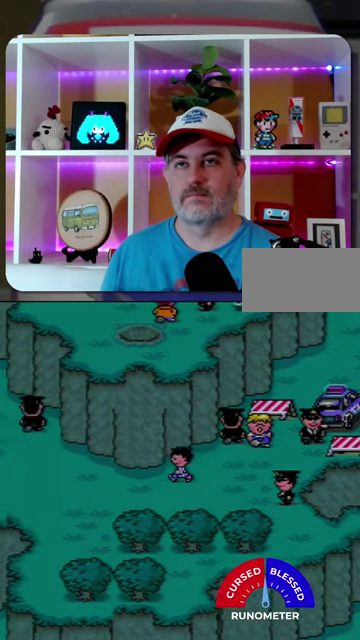
{"buttons": ["DPAD_LEFT"], "events": []}
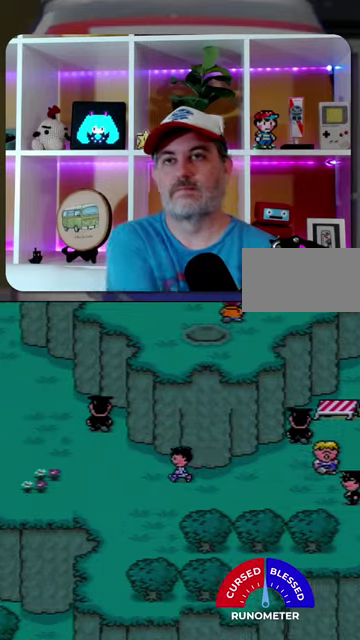
{"buttons": ["DPAD_LEFT"], "events": []}
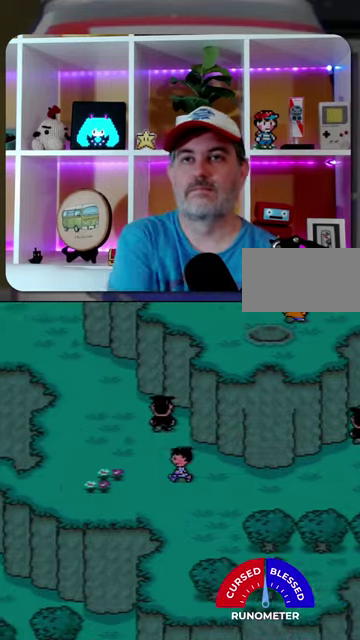
{"buttons": ["DPAD_UP", "DPAD_LEFT"], "events": [[67, "DPAD_UP", "down"]]}
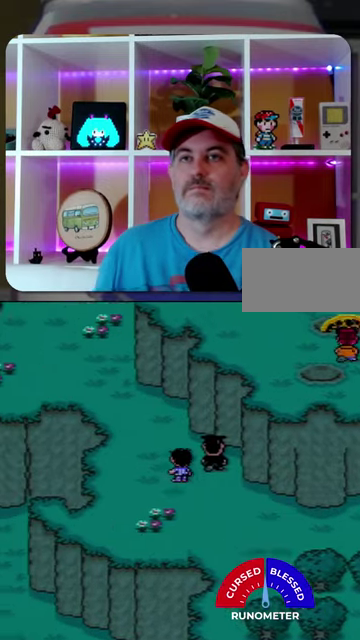
{"buttons": ["DPAD_UP", "DPAD_LEFT"], "events": []}
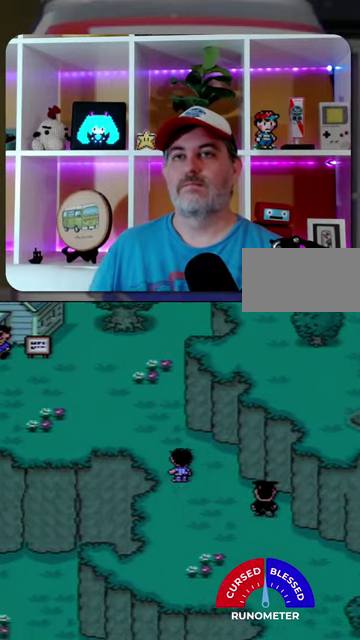
{"buttons": ["DPAD_LEFT"], "events": [[233, "DPAD_UP", "up"]]}
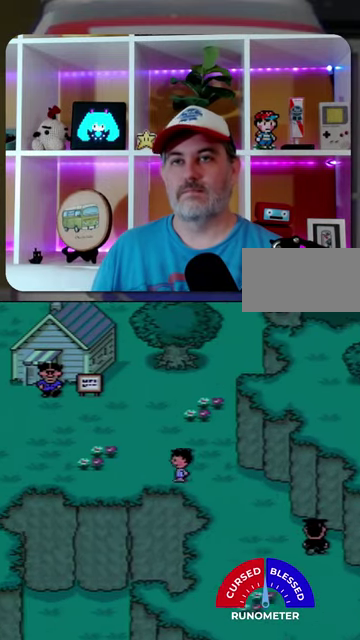
{"buttons": ["DPAD_LEFT"], "events": []}
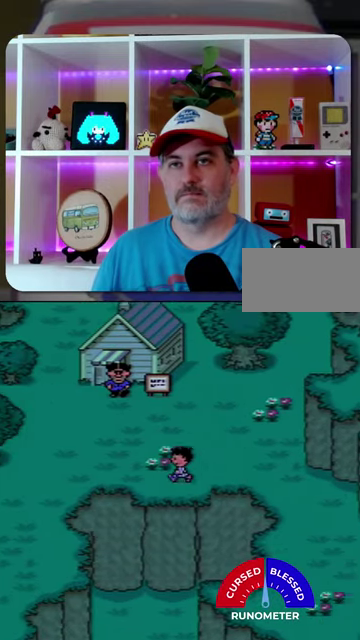
{"buttons": ["DPAD_LEFT"], "events": []}
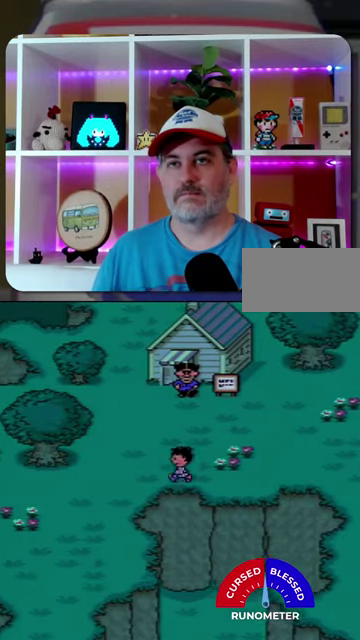
{"buttons": ["DPAD_DOWN", "DPAD_LEFT"], "events": [[233, "DPAD_DOWN", "down"]]}
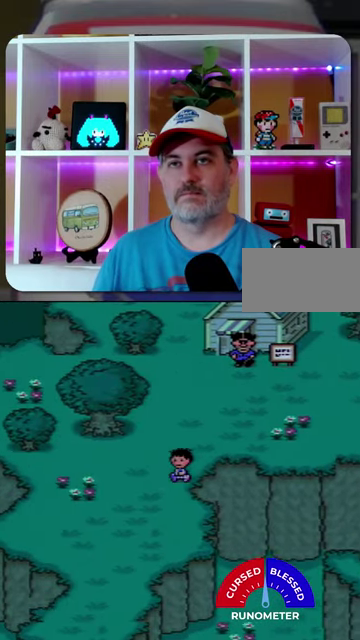
{"buttons": ["DPAD_DOWN", "DPAD_LEFT"], "events": []}
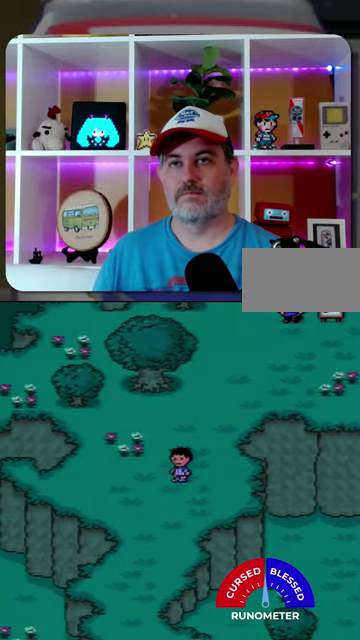
{"buttons": ["DPAD_DOWN"], "events": [[333, "DPAD_LEFT", "up"]]}
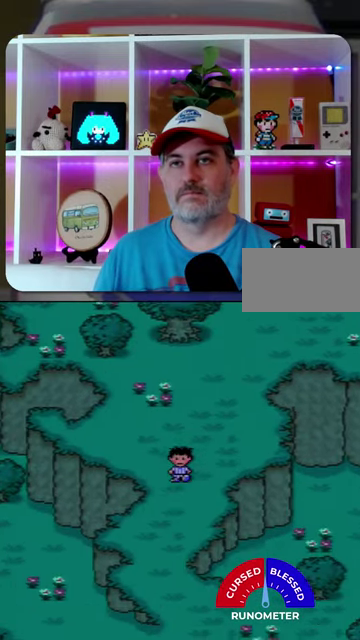
{"buttons": ["DPAD_DOWN"], "events": []}
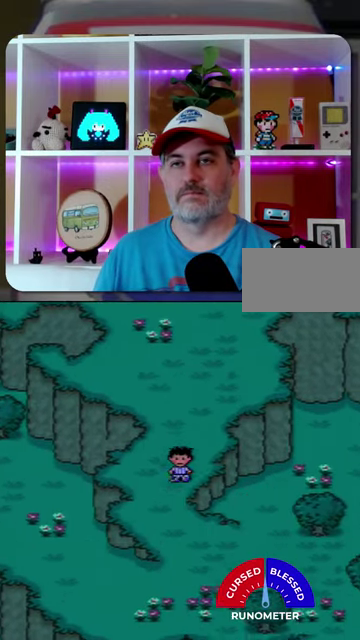
{"buttons": ["DPAD_DOWN"], "events": []}
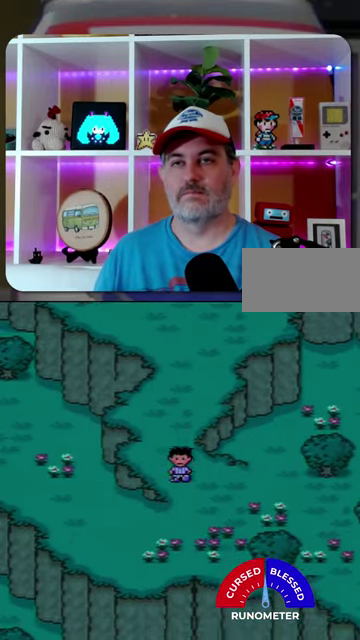
{"buttons": ["DPAD_LEFT"], "events": [[367, "DPAD_DOWN", "up"], [367, "DPAD_LEFT", "down"]]}
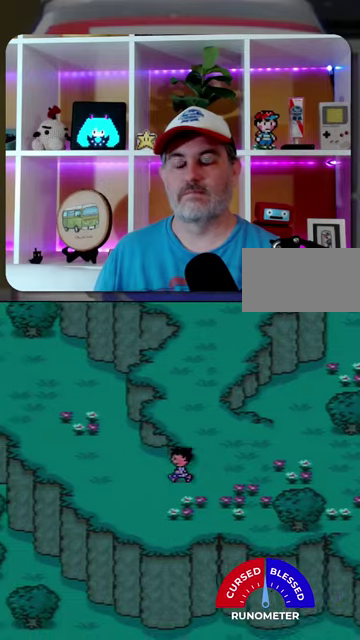
{"buttons": ["DPAD_UP", "DPAD_LEFT"], "events": [[500, "DPAD_UP", "down"]]}
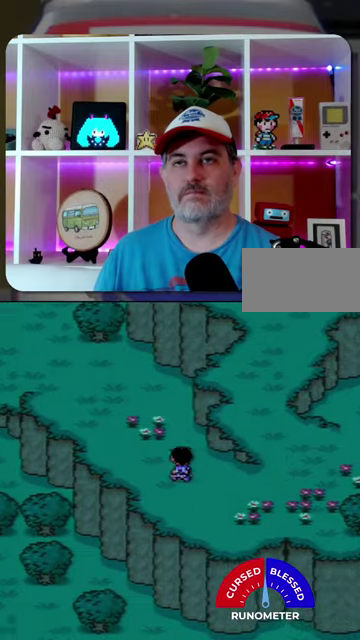
{"buttons": ["DPAD_UP", "DPAD_LEFT"], "events": []}
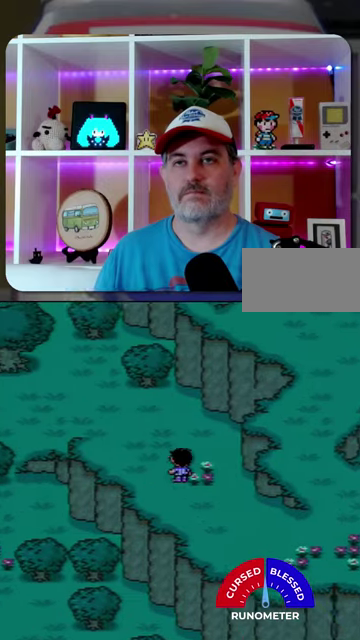
{"buttons": ["DPAD_UP", "DPAD_LEFT"], "events": [[67, "DPAD_UP", "up"], [433, "DPAD_UP", "down"]]}
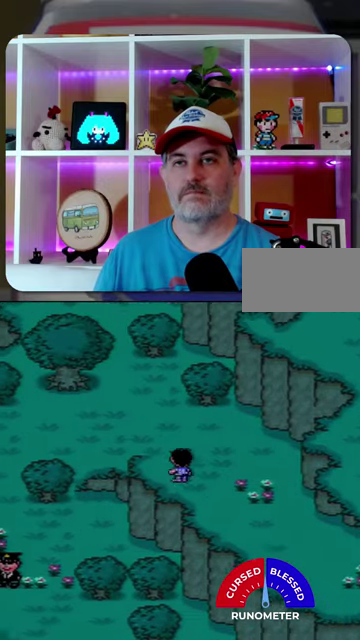
{"buttons": ["DPAD_LEFT"], "events": [[333, "DPAD_UP", "up"]]}
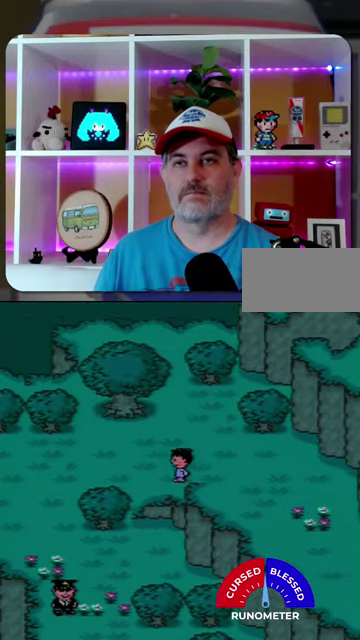
{"buttons": ["DPAD_LEFT"], "events": []}
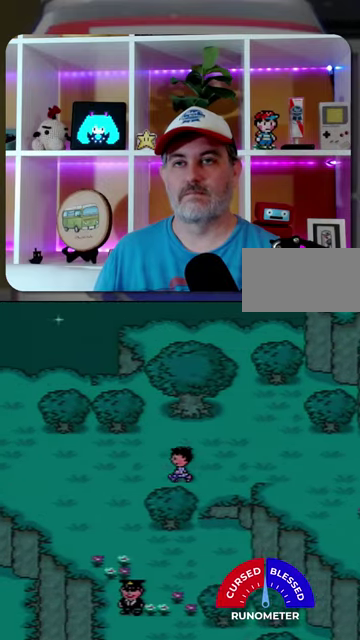
{"buttons": ["DPAD_DOWN"], "events": [[233, "DPAD_DOWN", "down"], [400, "DPAD_LEFT", "up"]]}
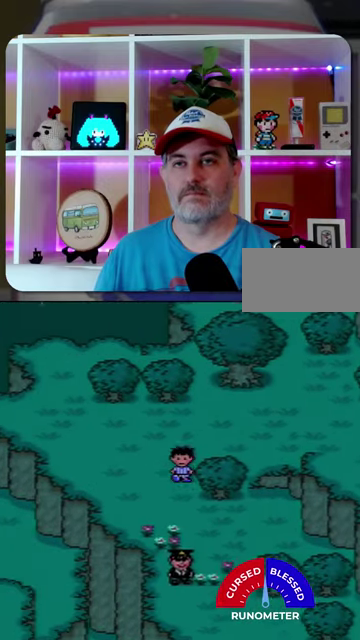
{"buttons": ["DPAD_DOWN", "DPAD_RIGHT"], "events": [[267, "DPAD_RIGHT", "down"]]}
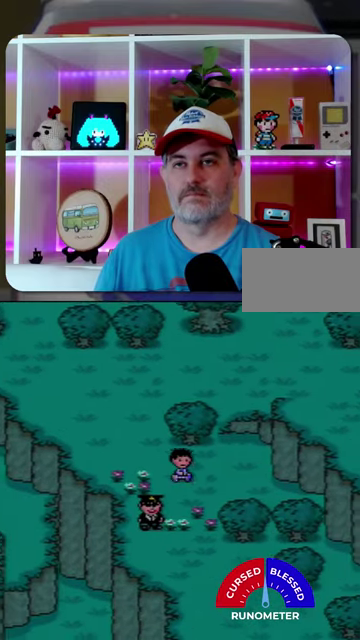
{"buttons": ["DPAD_DOWN"], "events": [[67, "DPAD_RIGHT", "up"]]}